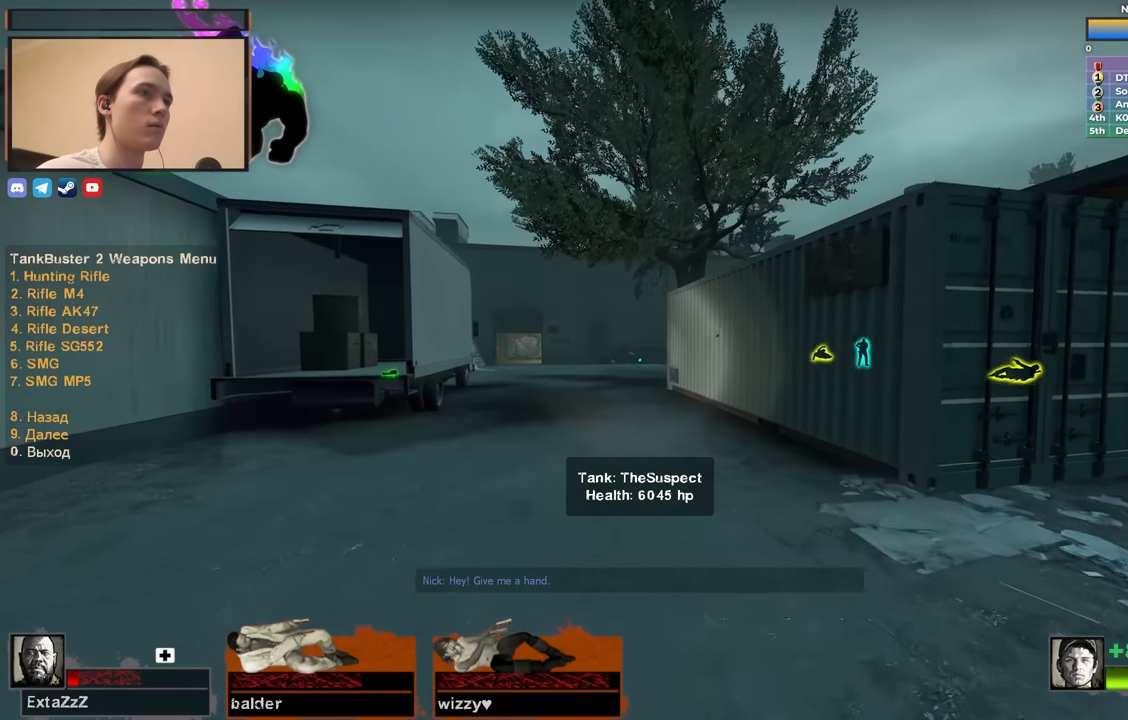
Gameplay with keyboard; each line is a JSON object with the keys held at the frame after it. "events" lists presses ("down") and releases ("up") of "1", "2", "3", "4", "a", "alt", "ctrl", "d", "e", "f", "q", "r", "s", "shift", "space", "tab" and "w" between this image and that frame as [ms after this image, input, new state], when the widget could be followed in between. No other keys are recorded. Mouse input is not recorded.
{"keys": ["a", "w"], "events": [[117, "a", "up"], [433, "a", "down"]]}
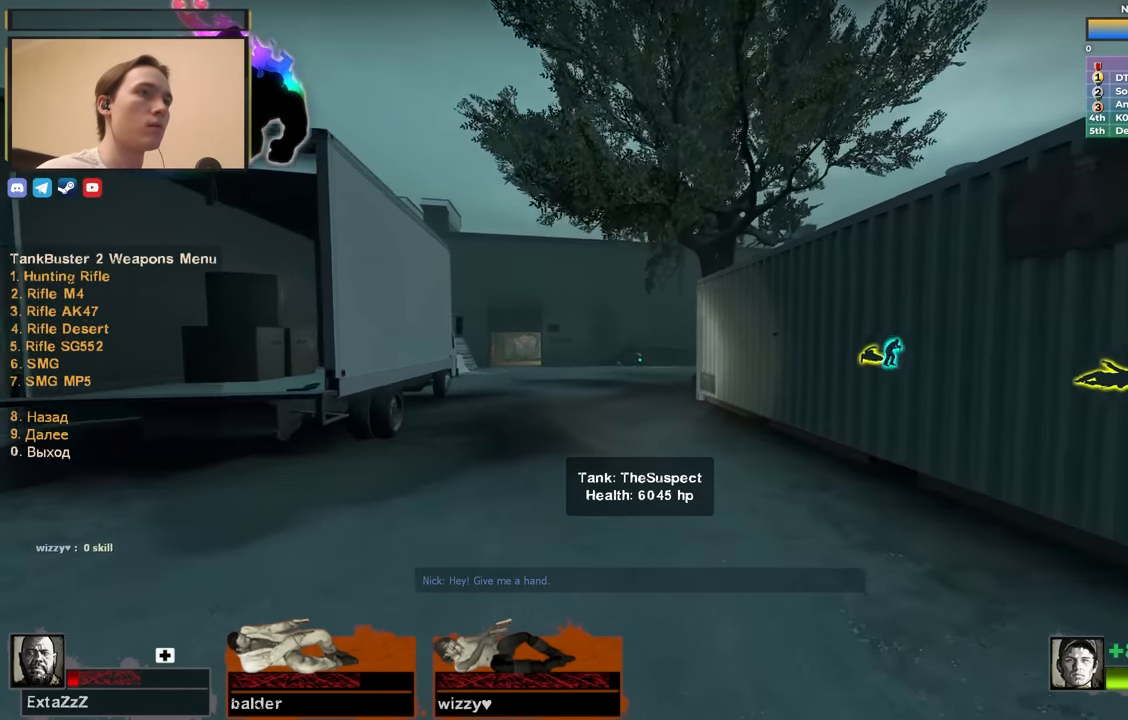
{"keys": ["w"], "events": [[133, "a", "up"]]}
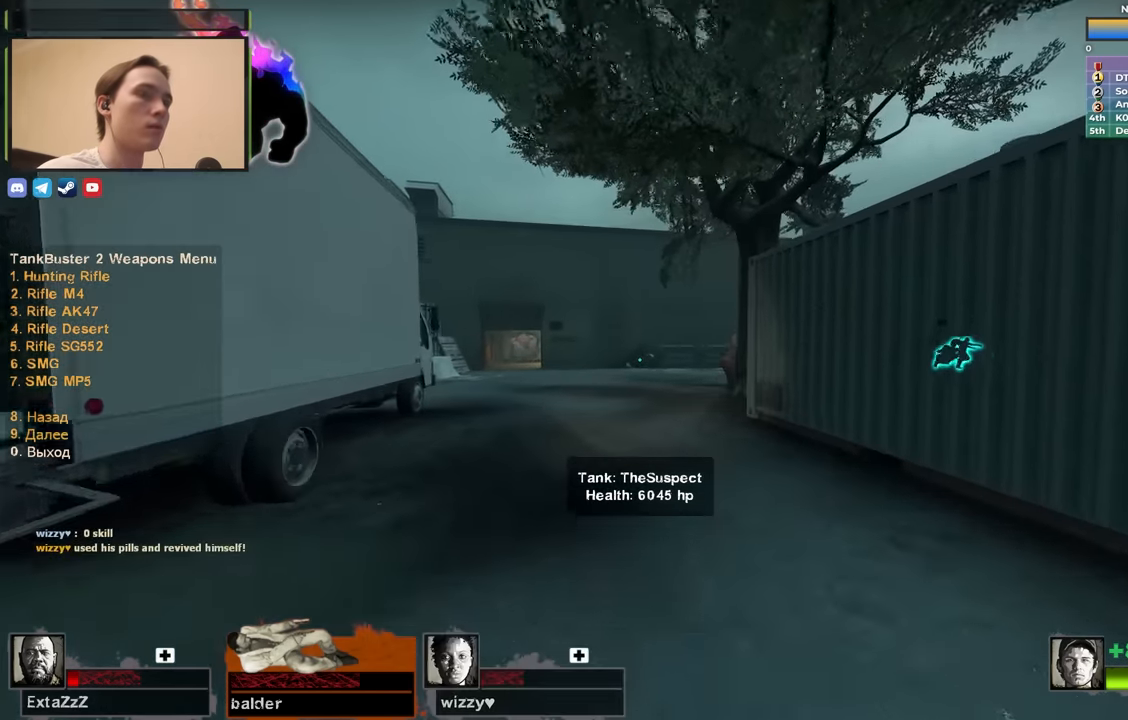
{"keys": ["w"], "events": [[183, "3", "down"], [283, "3", "up"]]}
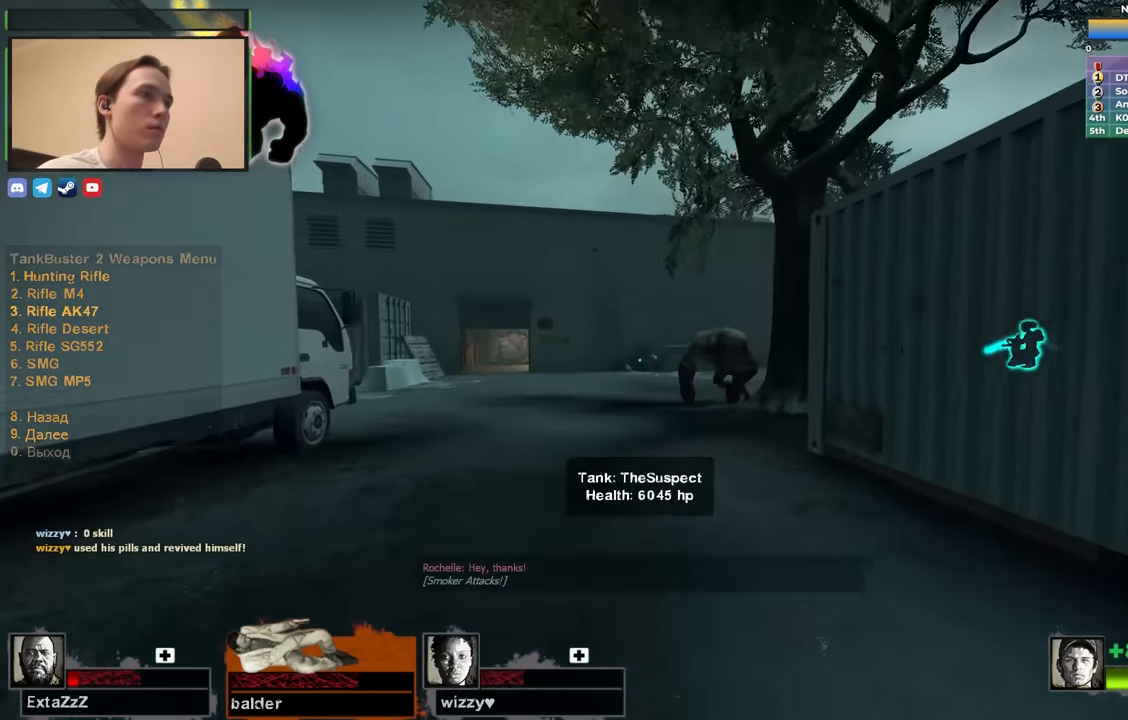
{"keys": ["d", "s"], "events": [[50, "w", "up"], [250, "s", "down"], [350, "d", "down"]]}
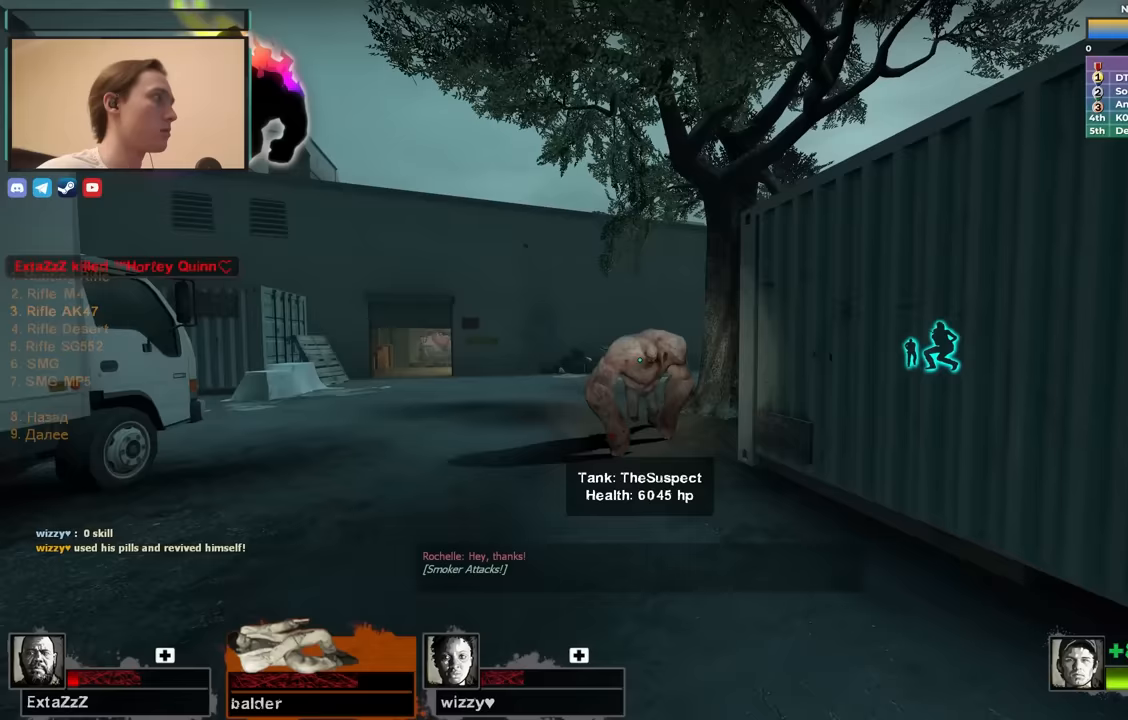
{"keys": ["d", "s"], "events": [[83, "d", "up"], [350, "d", "down"]]}
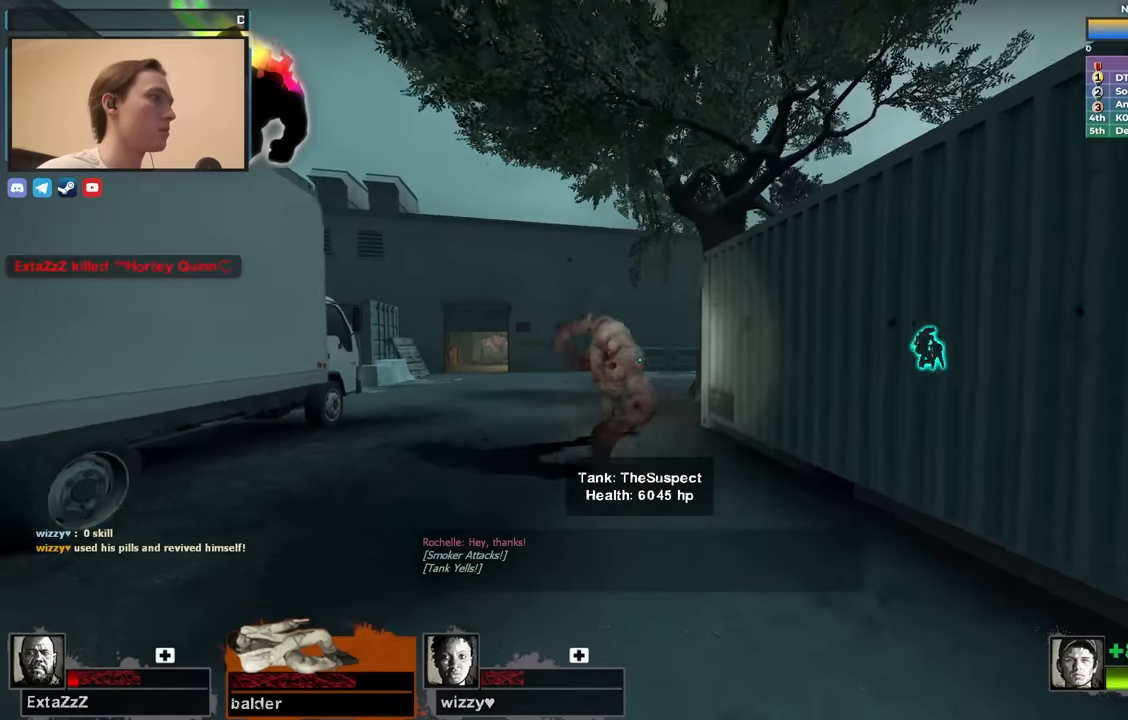
{"keys": ["d", "s"], "events": [[50, "d", "up"], [233, "d", "down"]]}
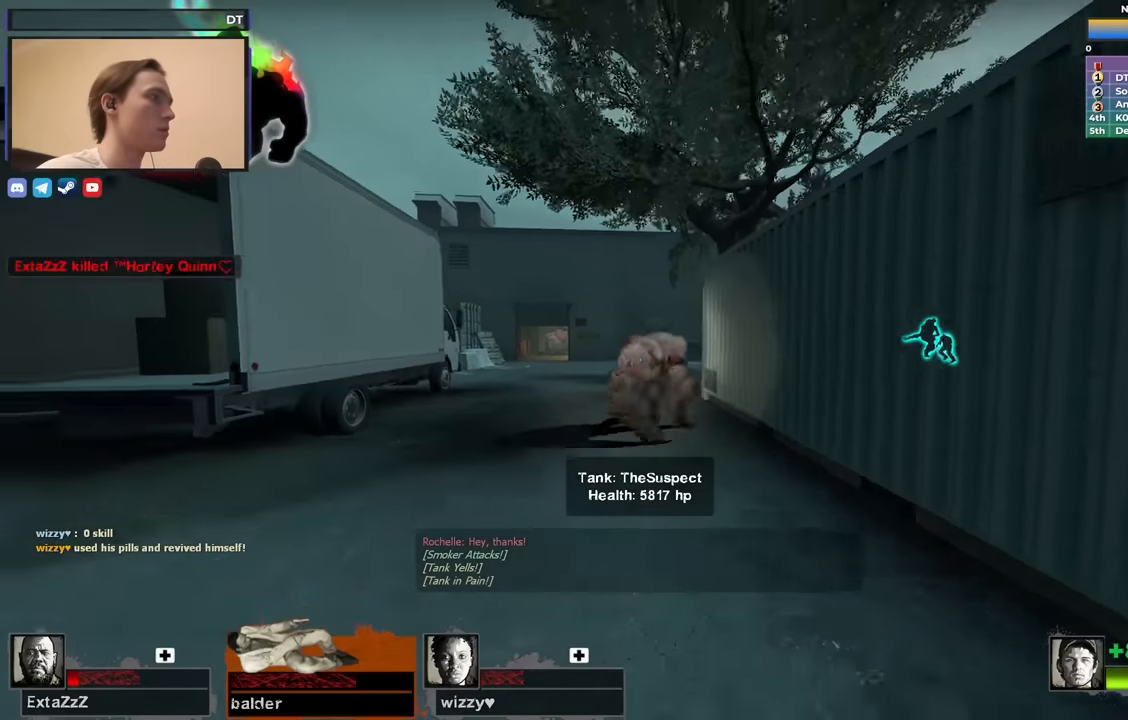
{"keys": ["d", "s"], "events": [[200, "s", "up"], [300, "s", "down"]]}
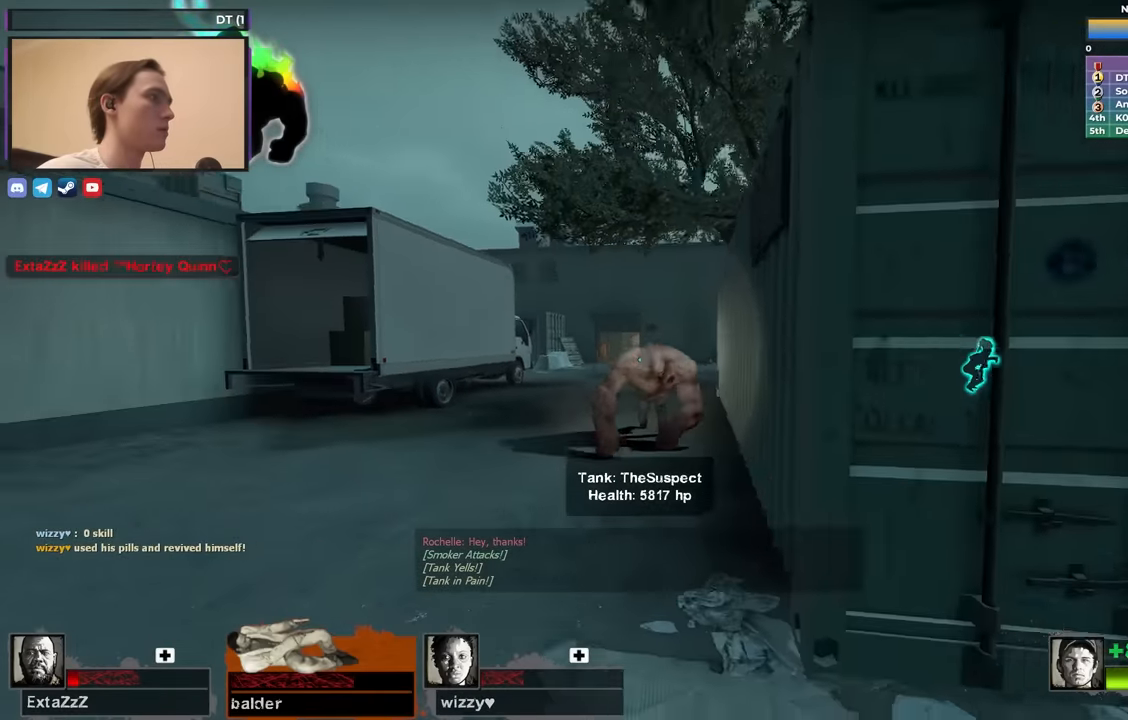
{"keys": ["d", "s"], "events": [[167, "d", "up"], [167, "s", "up"], [217, "a", "down"], [317, "a", "up"], [417, "d", "down"], [450, "s", "down"]]}
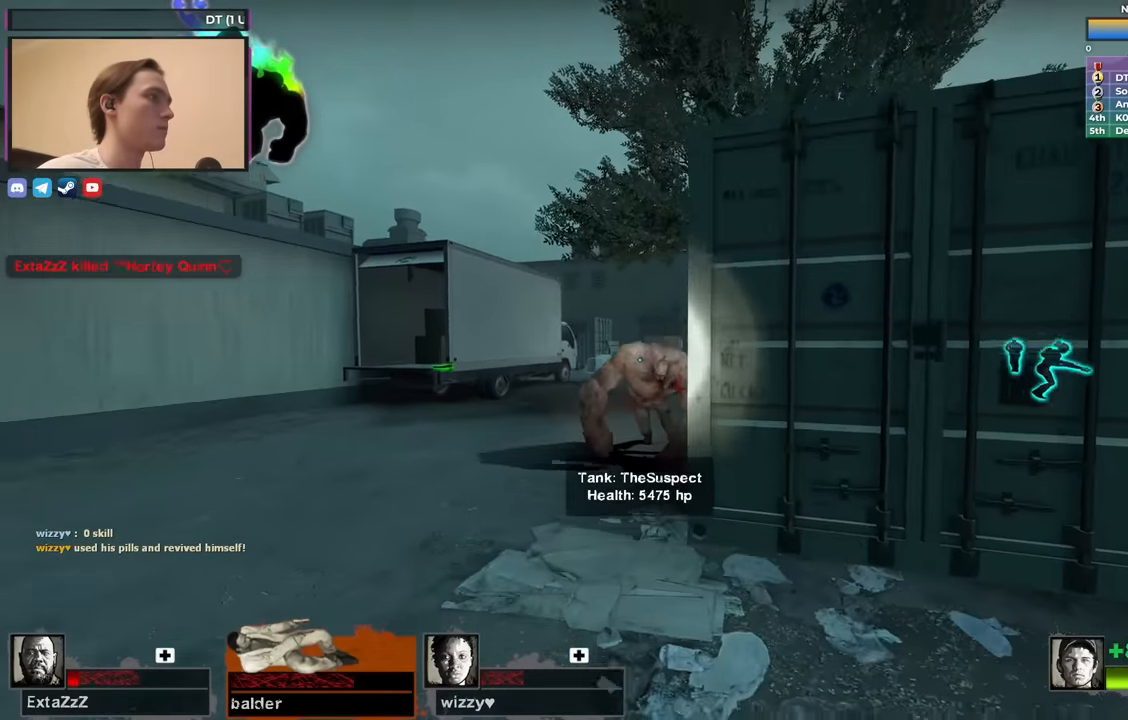
{"keys": ["d", "s"], "events": []}
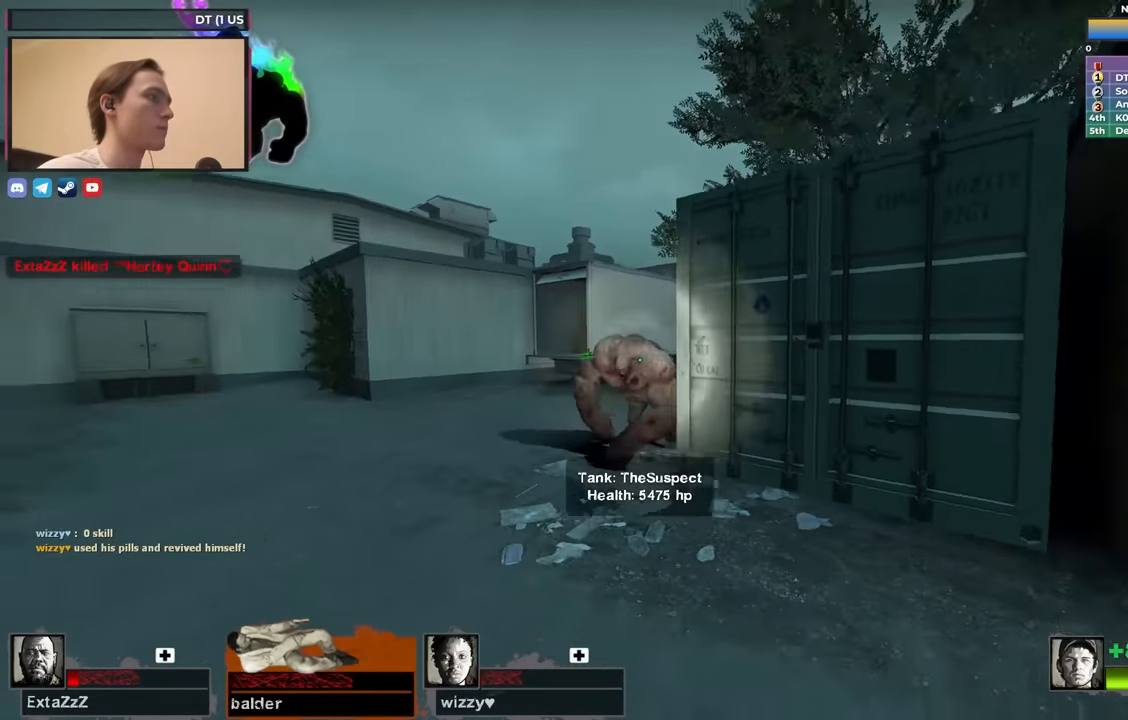
{"keys": ["d", "s"], "events": []}
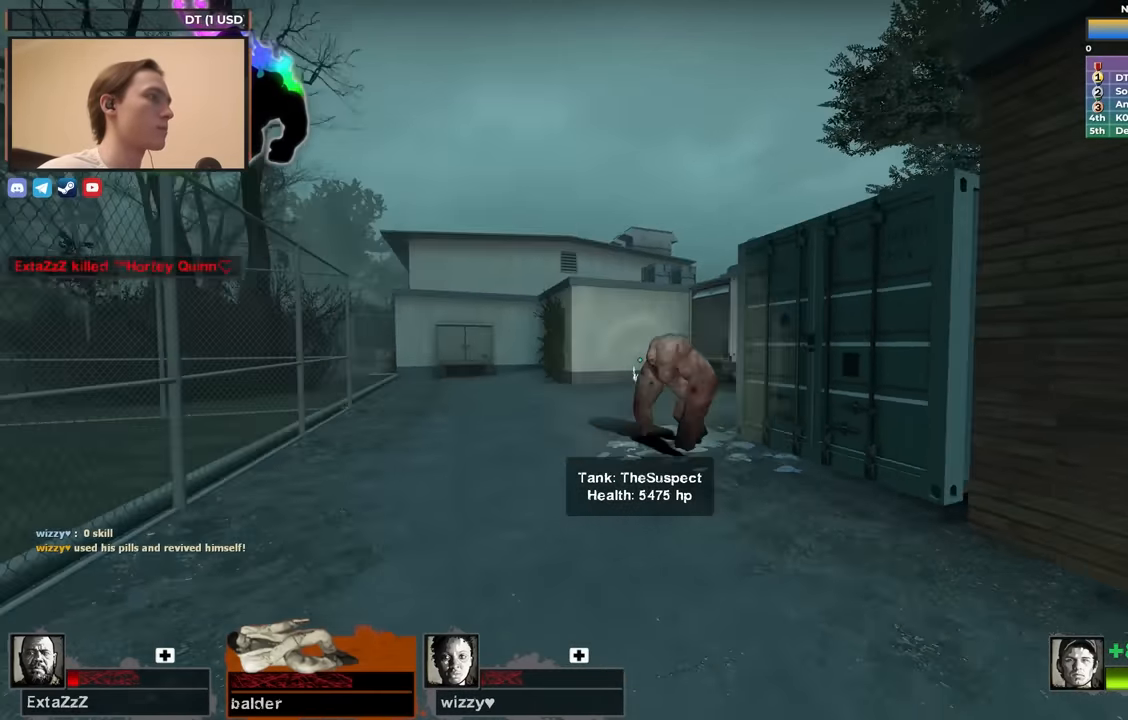
{"keys": ["d", "s"], "events": [[33, "d", "up"], [133, "d", "down"]]}
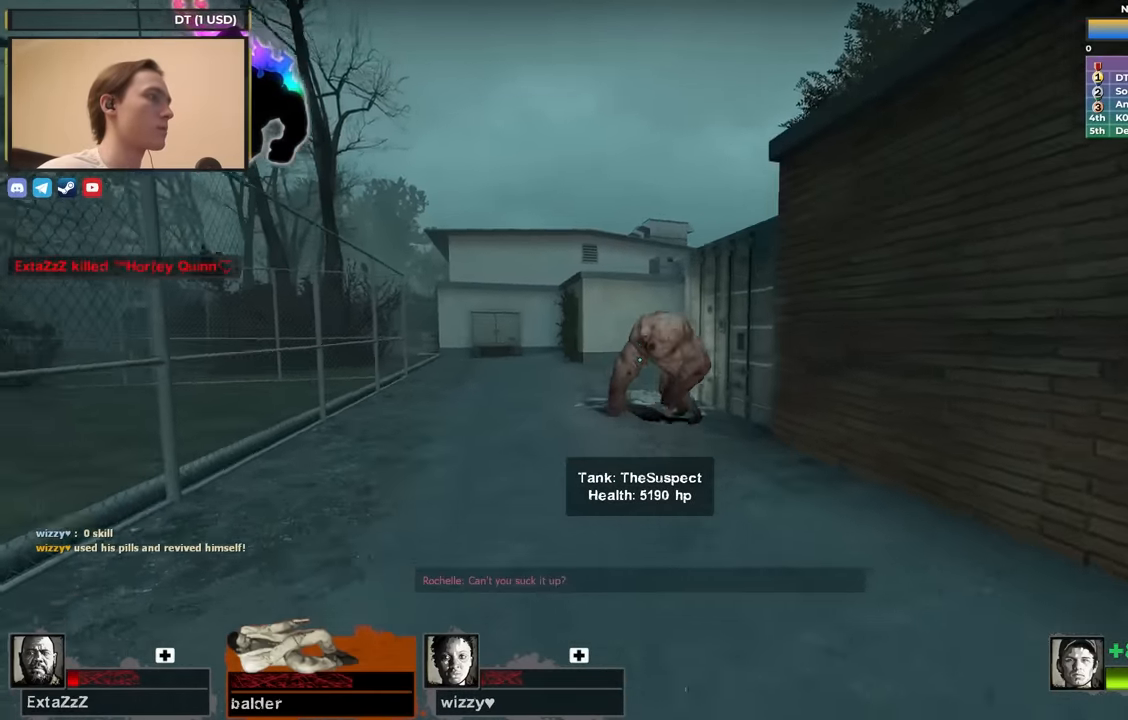
{"keys": ["w"], "events": [[183, "s", "up"], [283, "w", "down"], [333, "d", "up"]]}
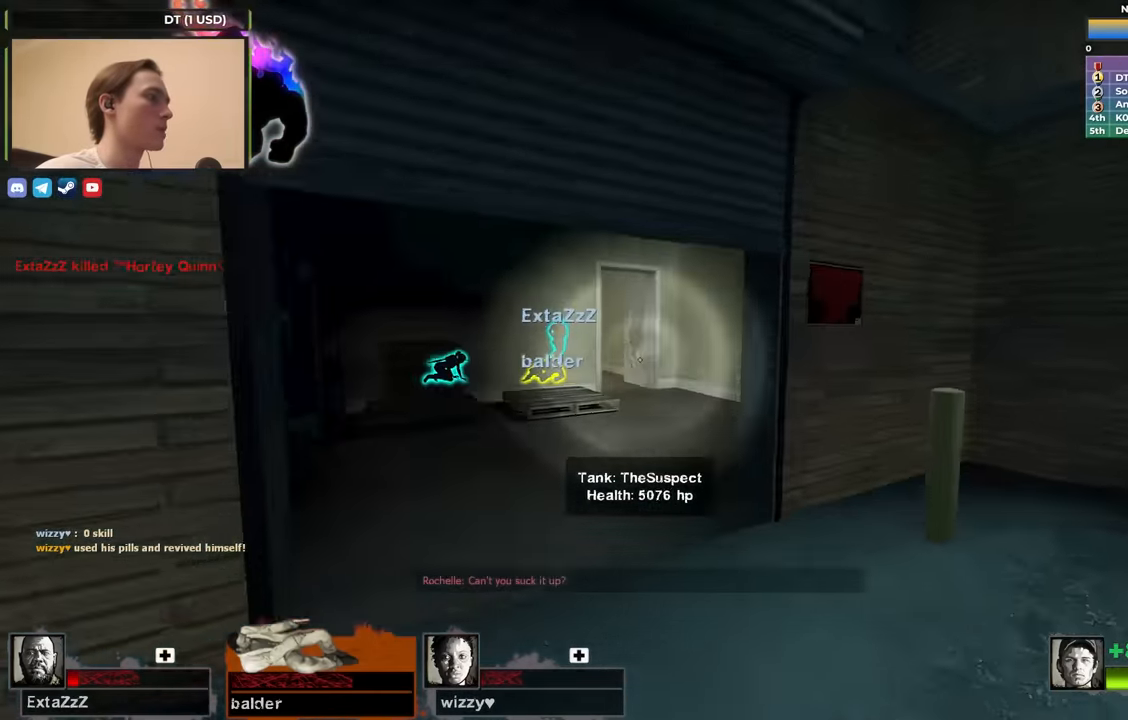
{"keys": ["d", "s"], "events": [[117, "d", "down"], [200, "w", "up"], [250, "s", "down"]]}
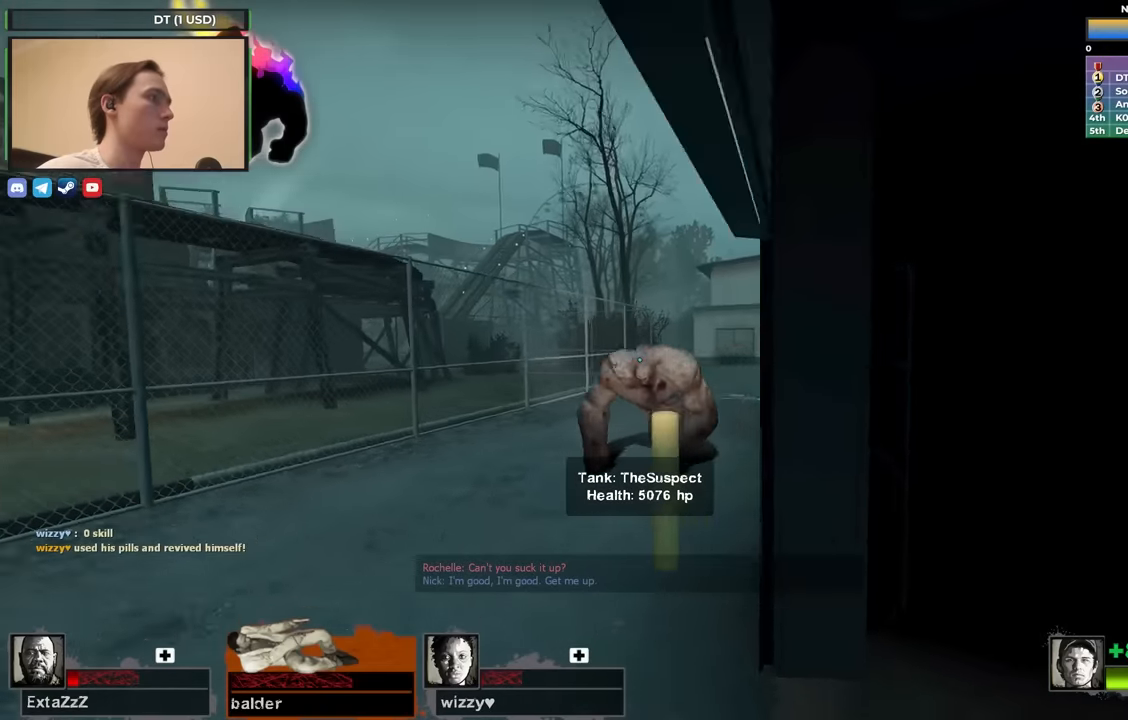
{"keys": ["s"], "events": [[33, "d", "up"], [216, "d", "down"], [350, "d", "up"]]}
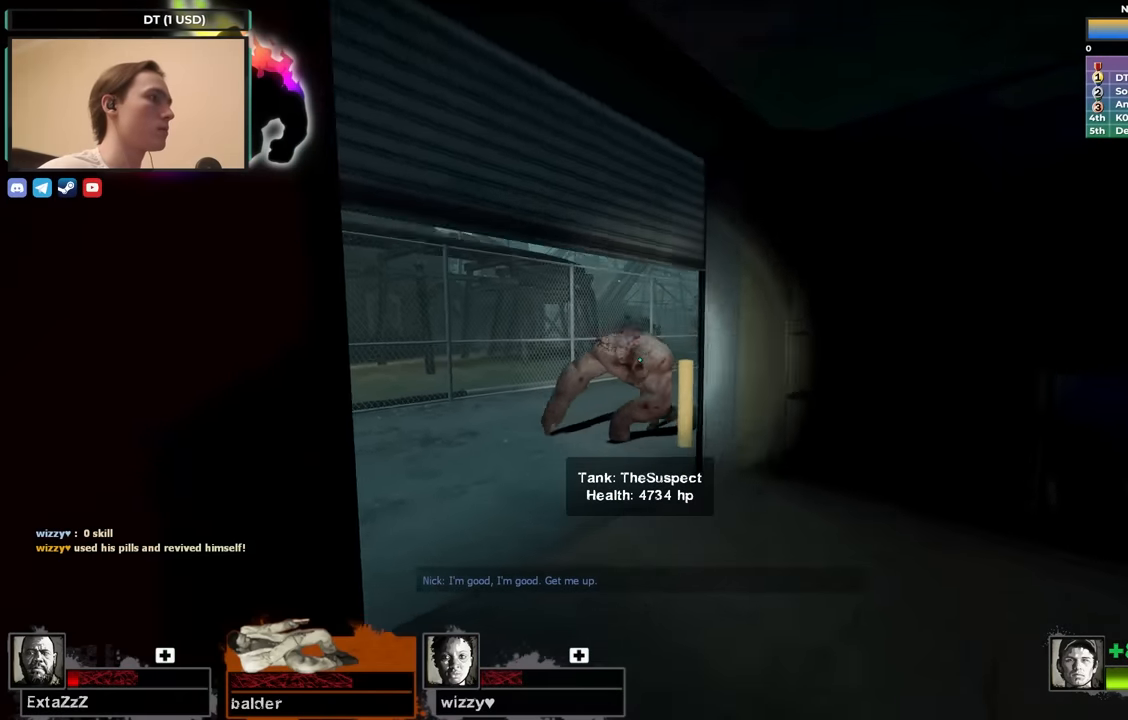
{"keys": ["w"], "events": [[83, "d", "down"], [150, "s", "up"], [283, "d", "up"], [283, "w", "down"]]}
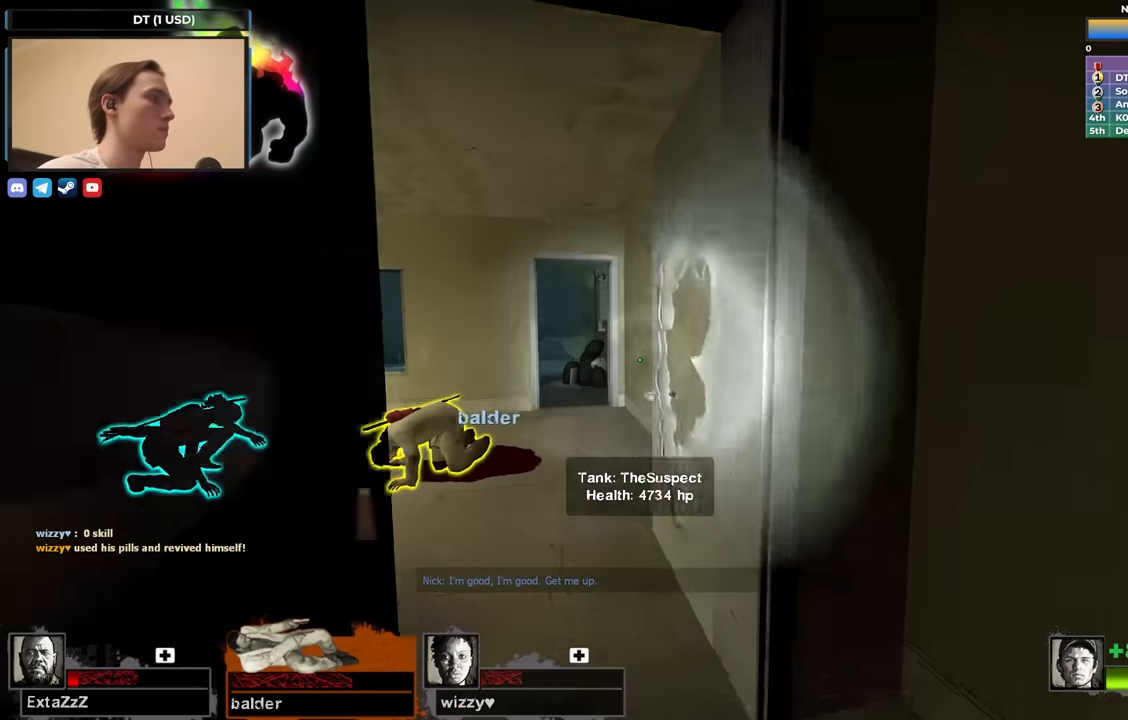
{"keys": ["s"], "events": [[16, "a", "down"], [100, "a", "up"], [150, "a", "down"], [300, "a", "up"], [300, "d", "down"], [350, "w", "up"], [433, "d", "up"], [433, "s", "down"]]}
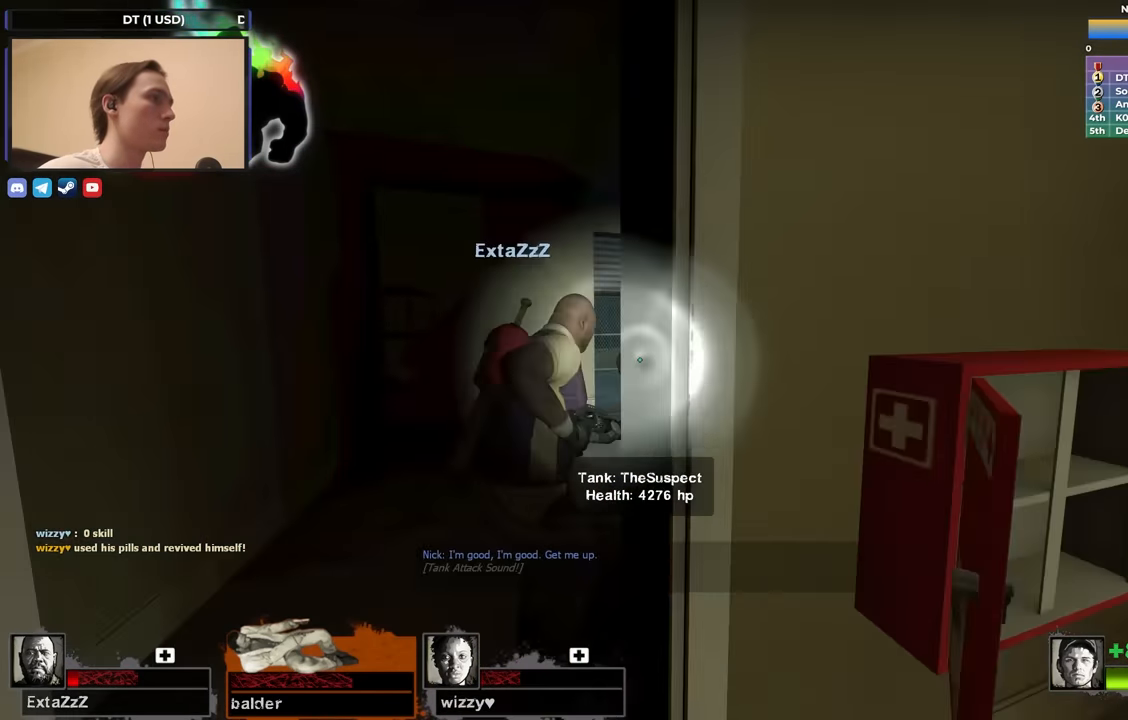
{"keys": ["a"], "events": [[316, "s", "up"], [400, "a", "down"]]}
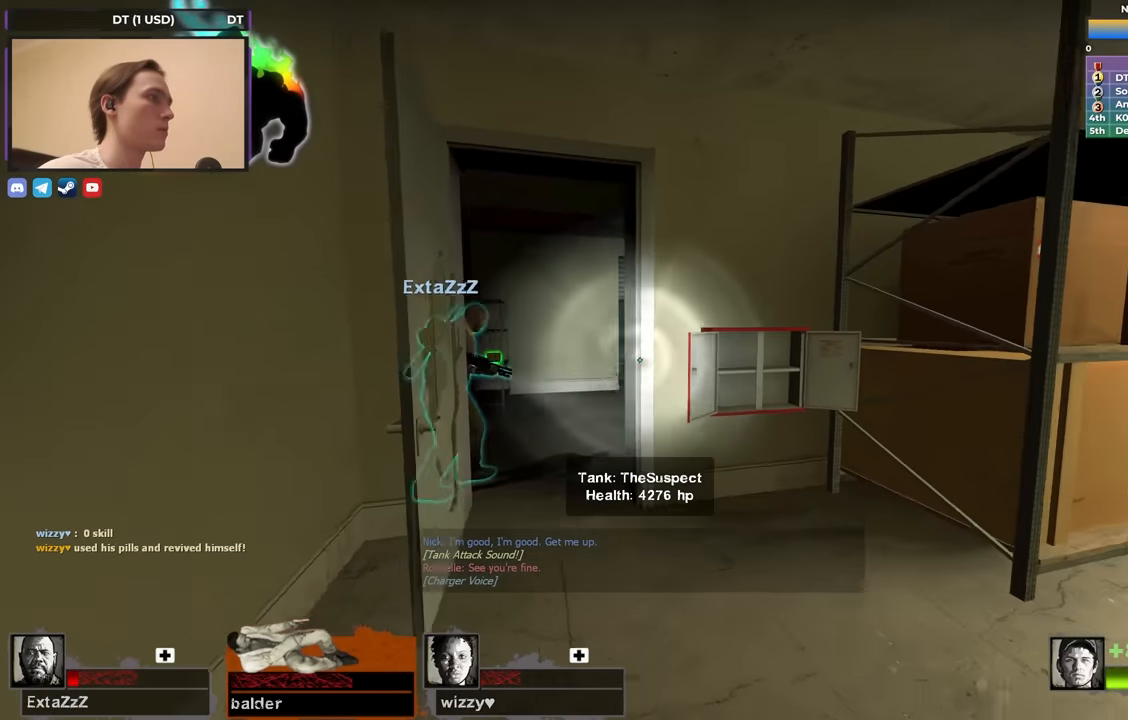
{"keys": [], "events": [[50, "w", "down"], [100, "a", "up"], [100, "w", "up"], [366, "w", "down"], [416, "w", "up"]]}
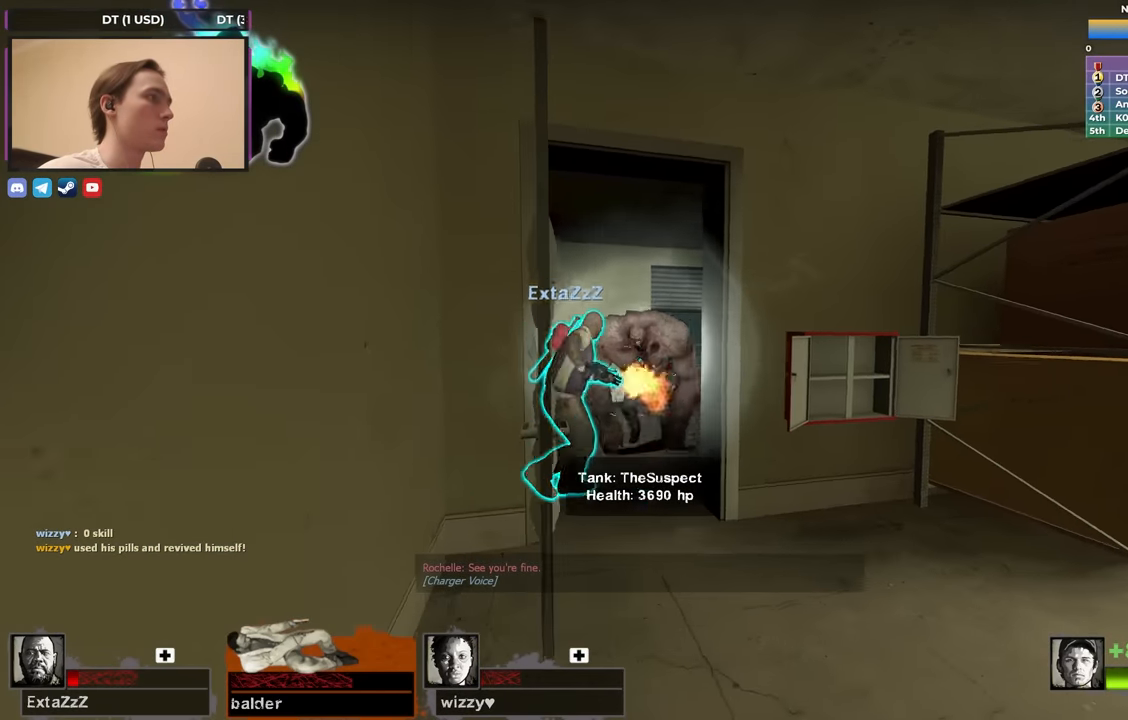
{"keys": ["e", "s"], "events": [[400, "s", "down"], [450, "e", "down"]]}
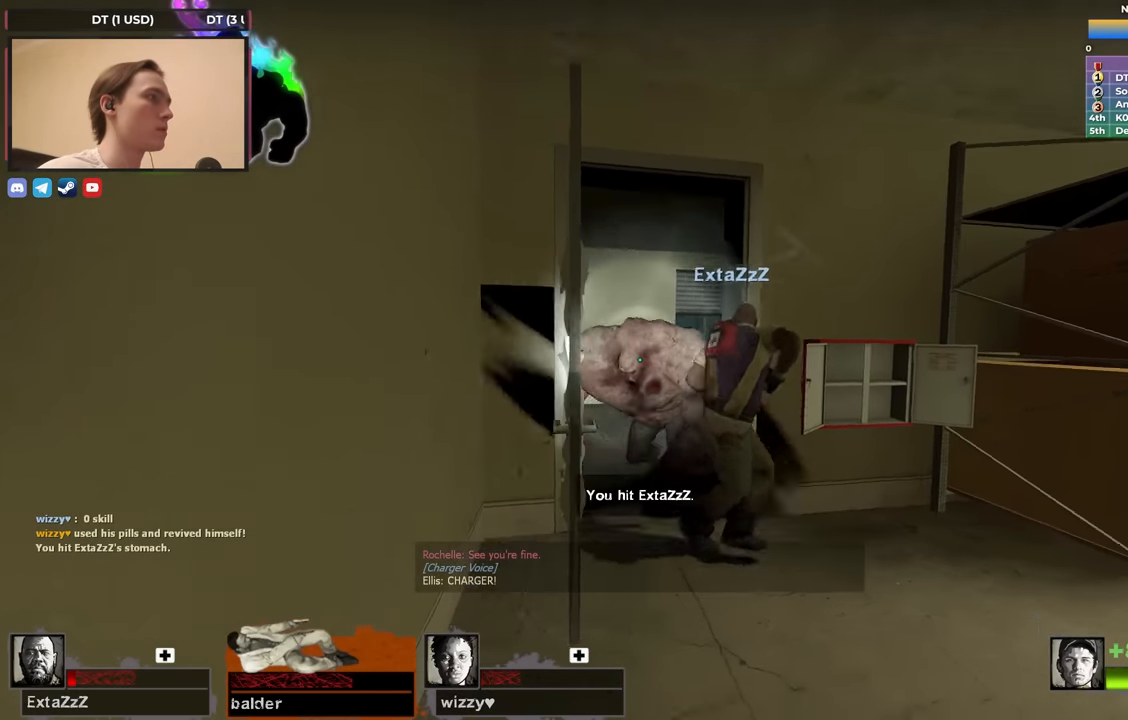
{"keys": [], "events": [[33, "e", "up"], [116, "s", "up"], [333, "s", "down"], [450, "s", "up"]]}
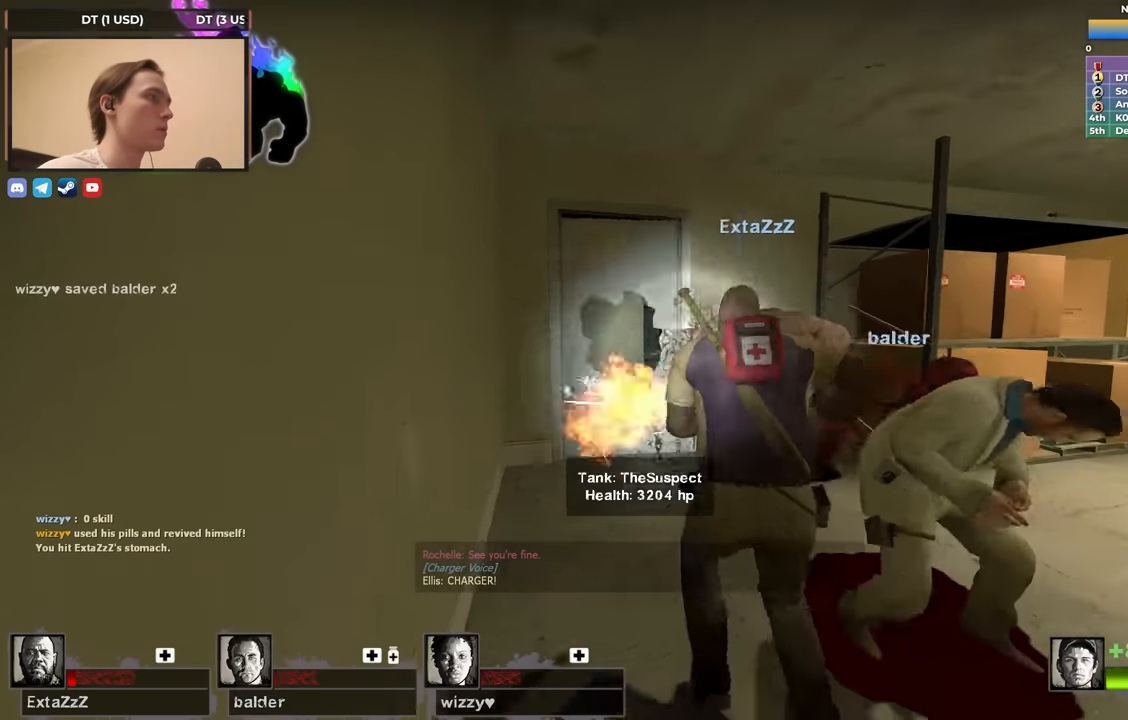
{"keys": ["w"], "events": [[100, "s", "down"], [150, "r", "down"], [233, "r", "up"], [233, "s", "up"], [333, "d", "down"], [333, "w", "down"], [466, "d", "up"]]}
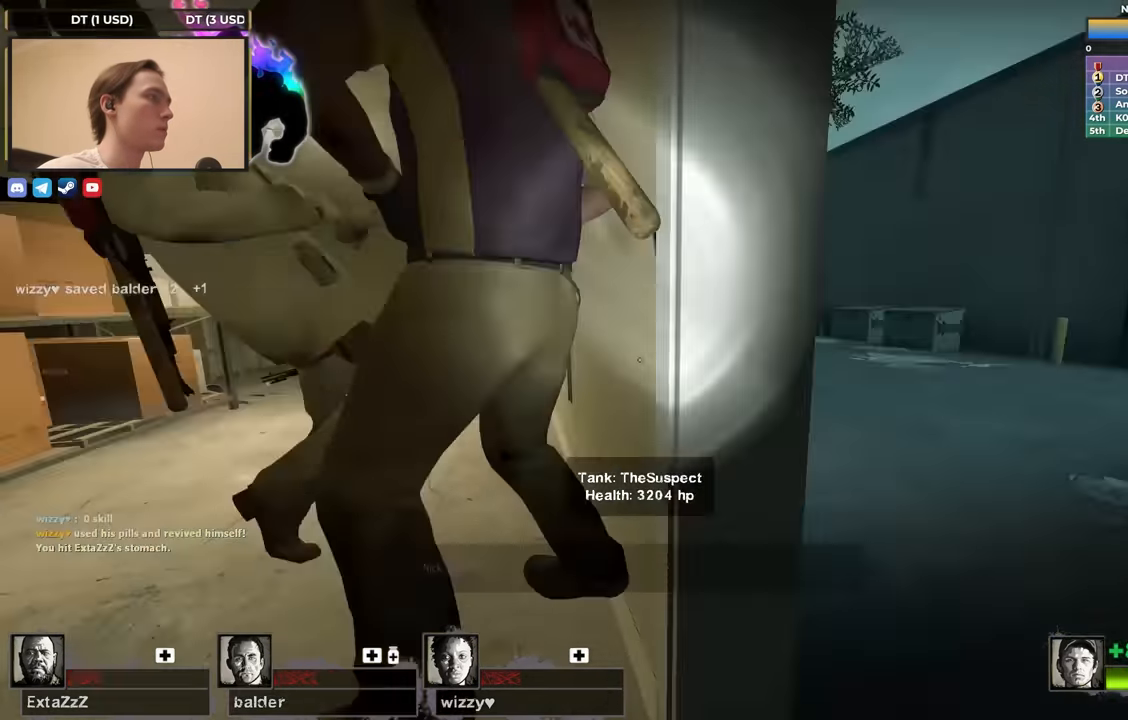
{"keys": ["a", "w"], "events": [[16, "d", "down"], [200, "w", "up"], [383, "w", "down"], [433, "d", "up"], [483, "a", "down"]]}
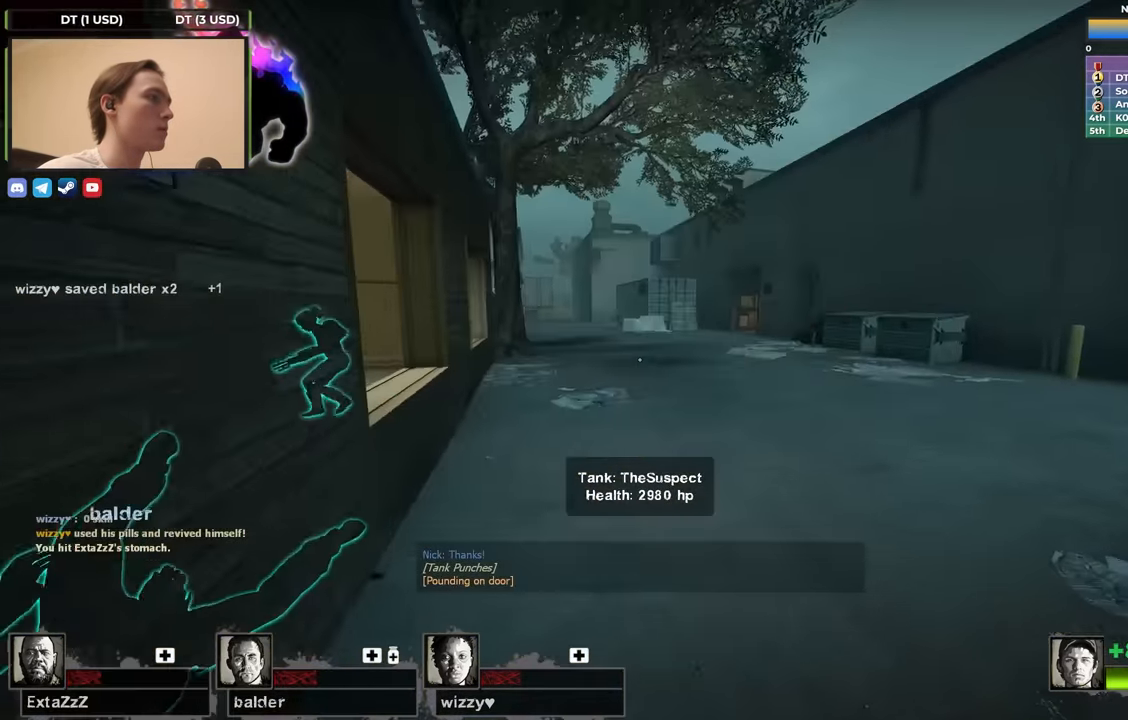
{"keys": ["d"], "events": [[133, "a", "up"], [366, "d", "down"], [417, "w", "up"]]}
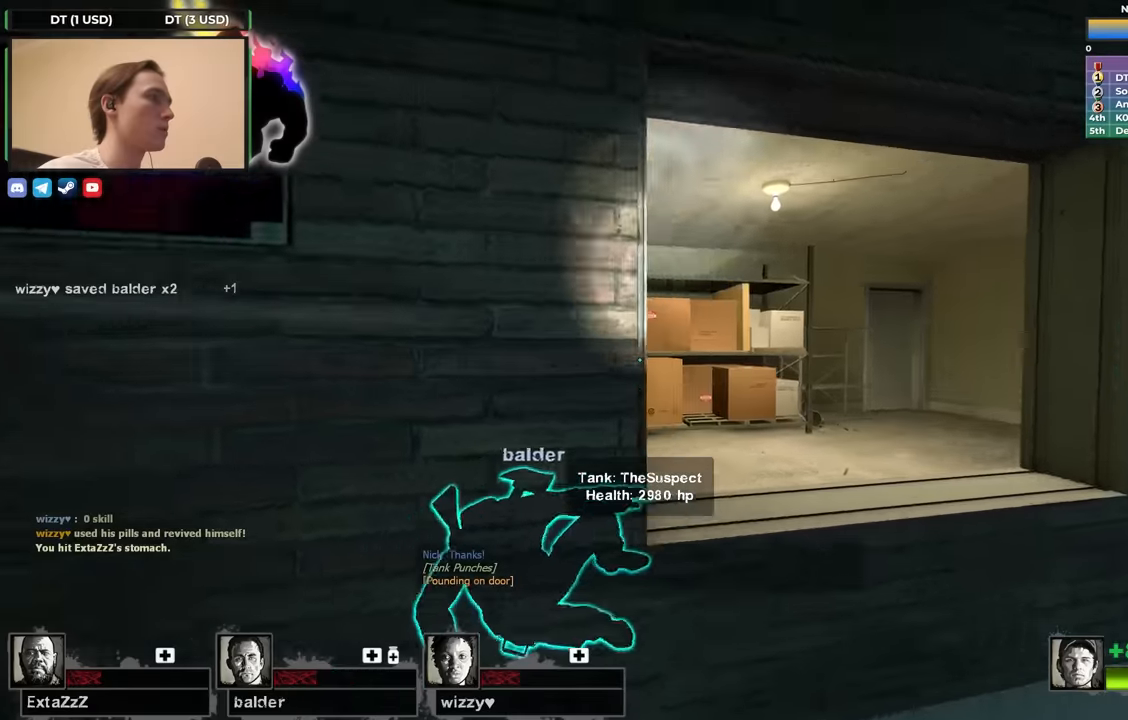
{"keys": ["d", "w"], "events": [[467, "w", "down"]]}
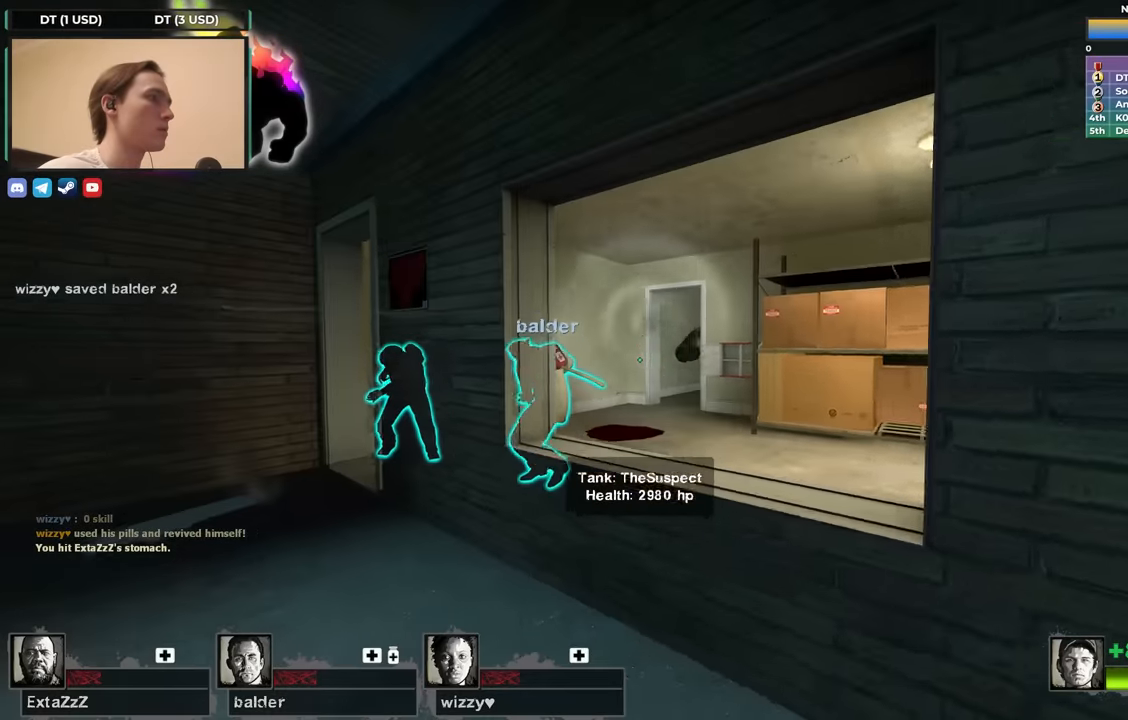
{"keys": [], "events": [[50, "a", "down"], [50, "d", "up"], [217, "a", "up"], [217, "w", "up"]]}
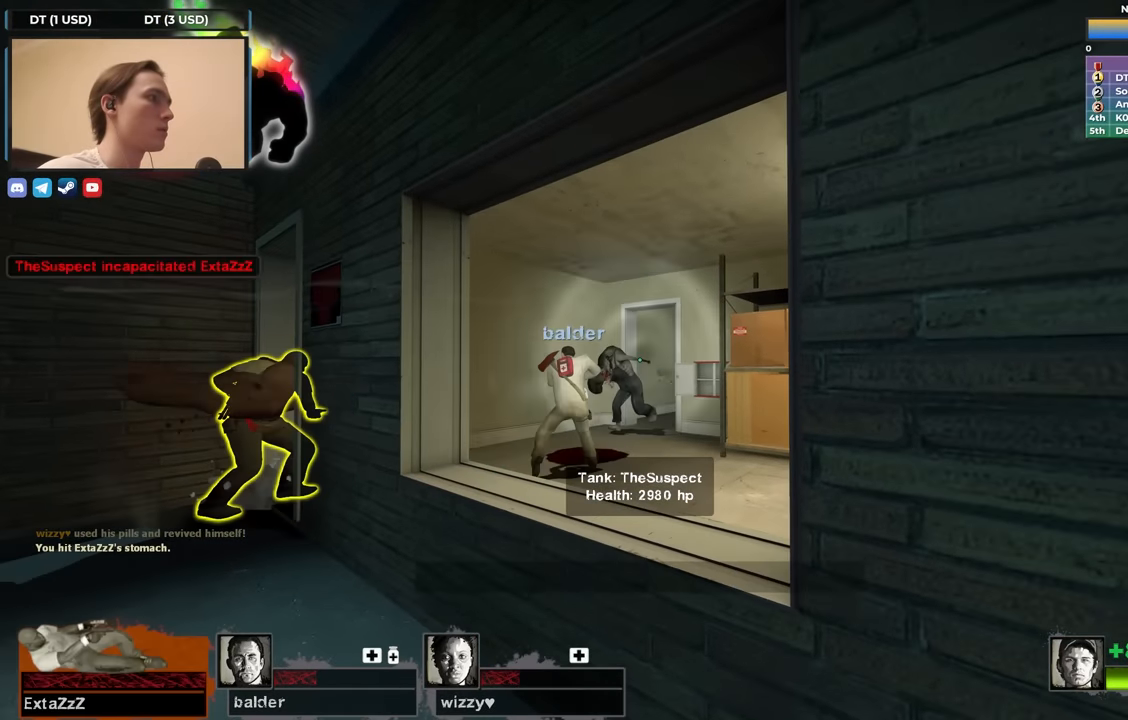
{"keys": [], "events": []}
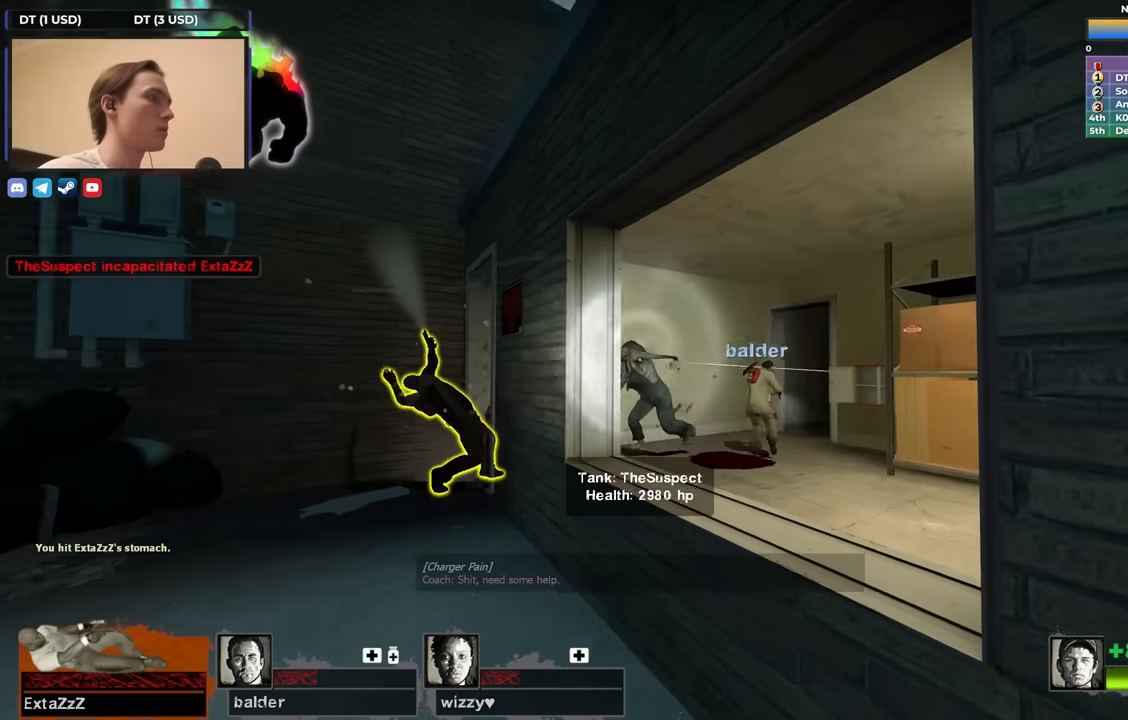
{"keys": ["a", "s"], "events": [[250, "s", "down"], [450, "a", "down"]]}